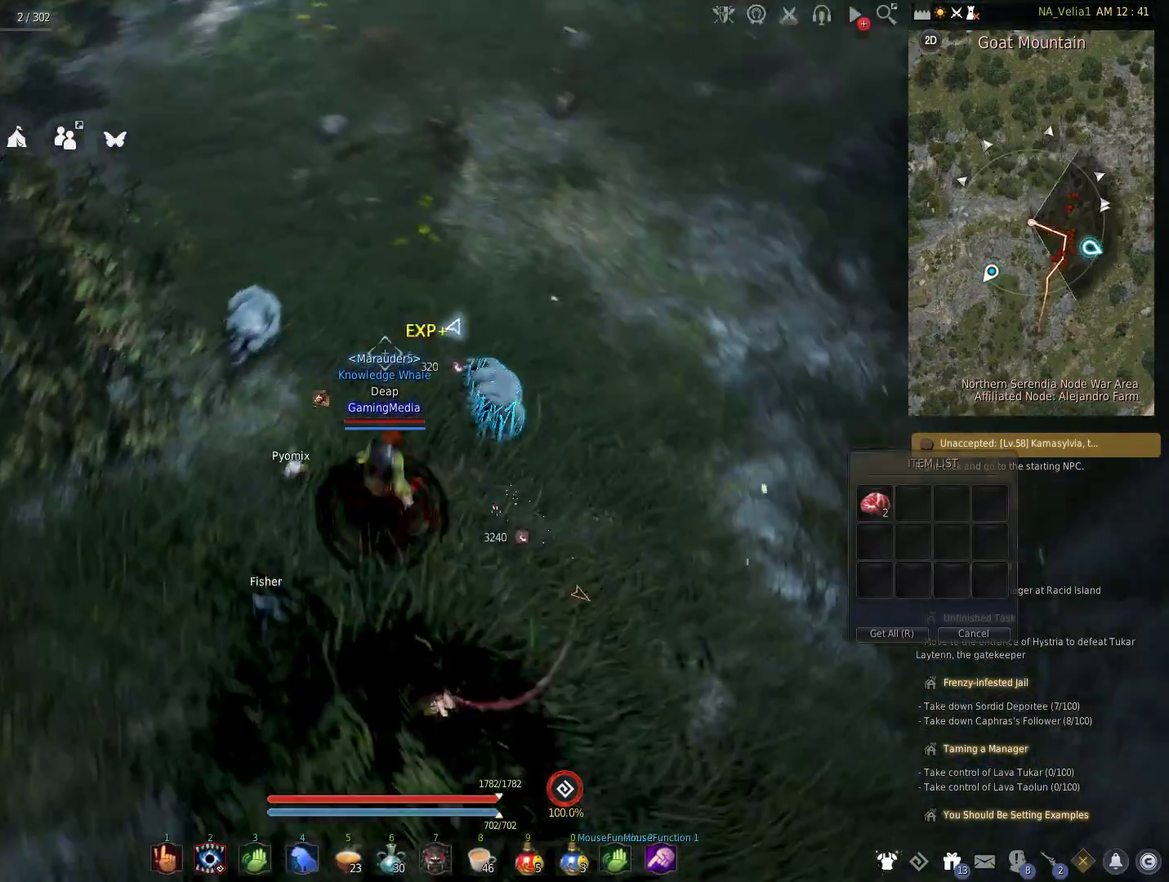
Gameplay with keyboard and mouse; each line is a JSON object with the keys held at the frame after it. "events" lists presses ("down") and releases ("up") of "1", "2", "3", "4", "5", "a", "alt", "c", "caps_lock", "ctrl", "d", "e", "f", "g", "q", "r", "s", "shift", "space", "t", "tab", "v", "w", "x" and "z" between this image and that frame as [ms after this image, input, new state], when the widget could be followed in between. No other keys are recorded. Mouse buttons are not recorded. Not read: mouse_move.
{"keys": ["r"], "events": [[117, "w", "up"], [167, "r", "down"], [317, "r", "up"], [350, "r", "down"]]}
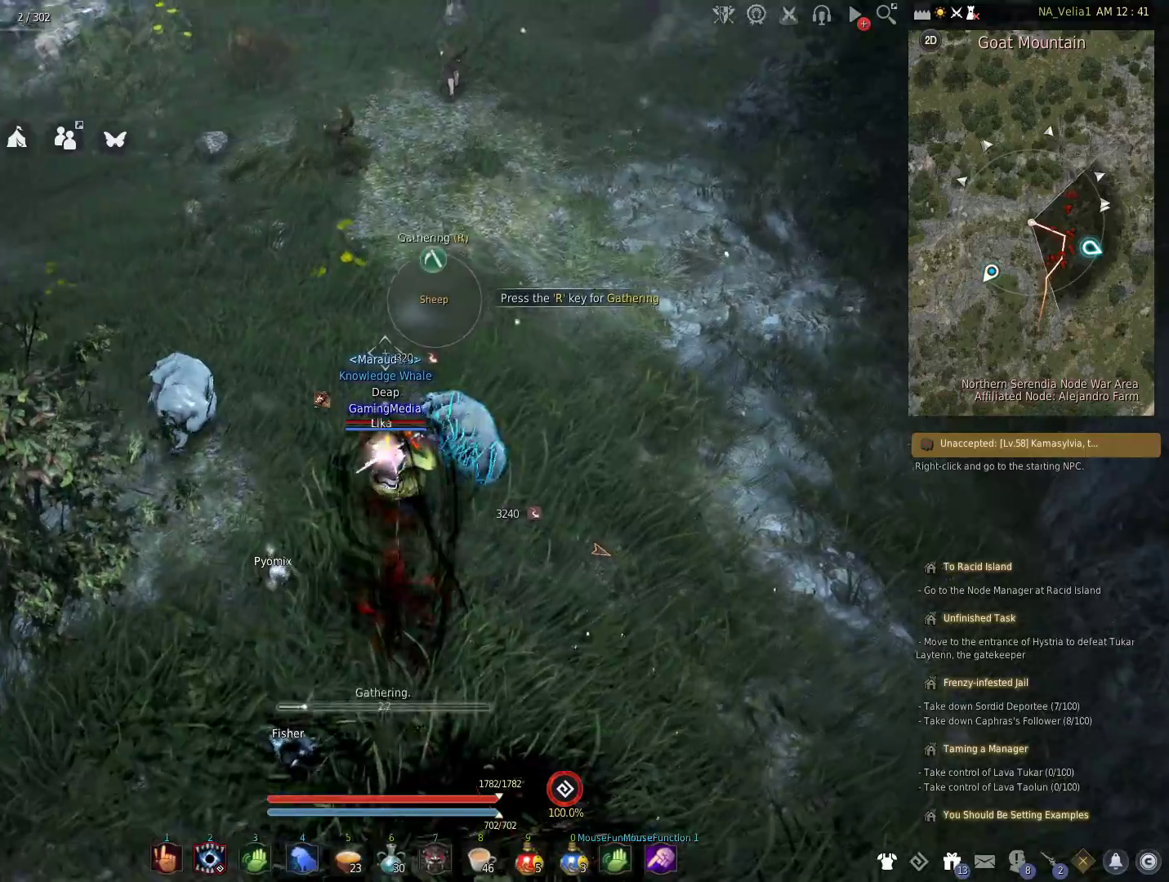
{"keys": [], "events": [[50, "r", "up"]]}
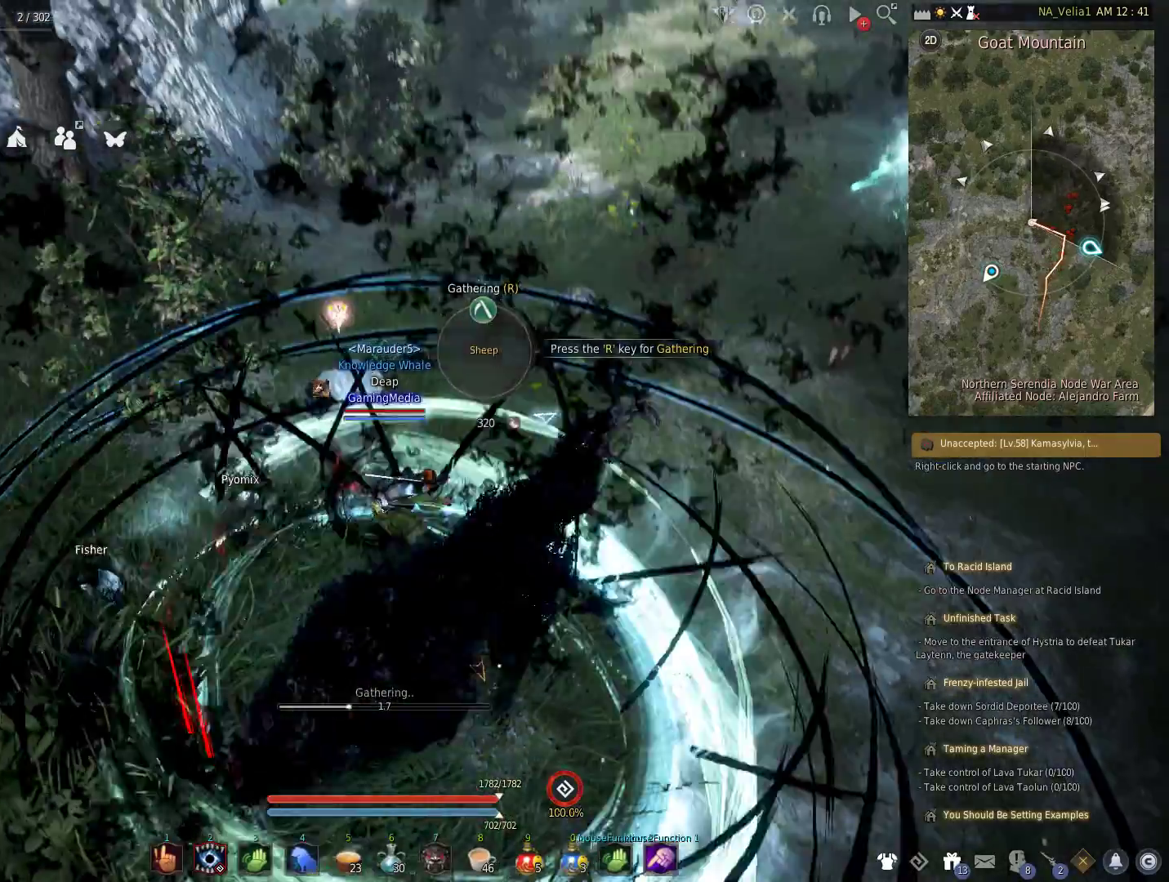
{"keys": [], "events": []}
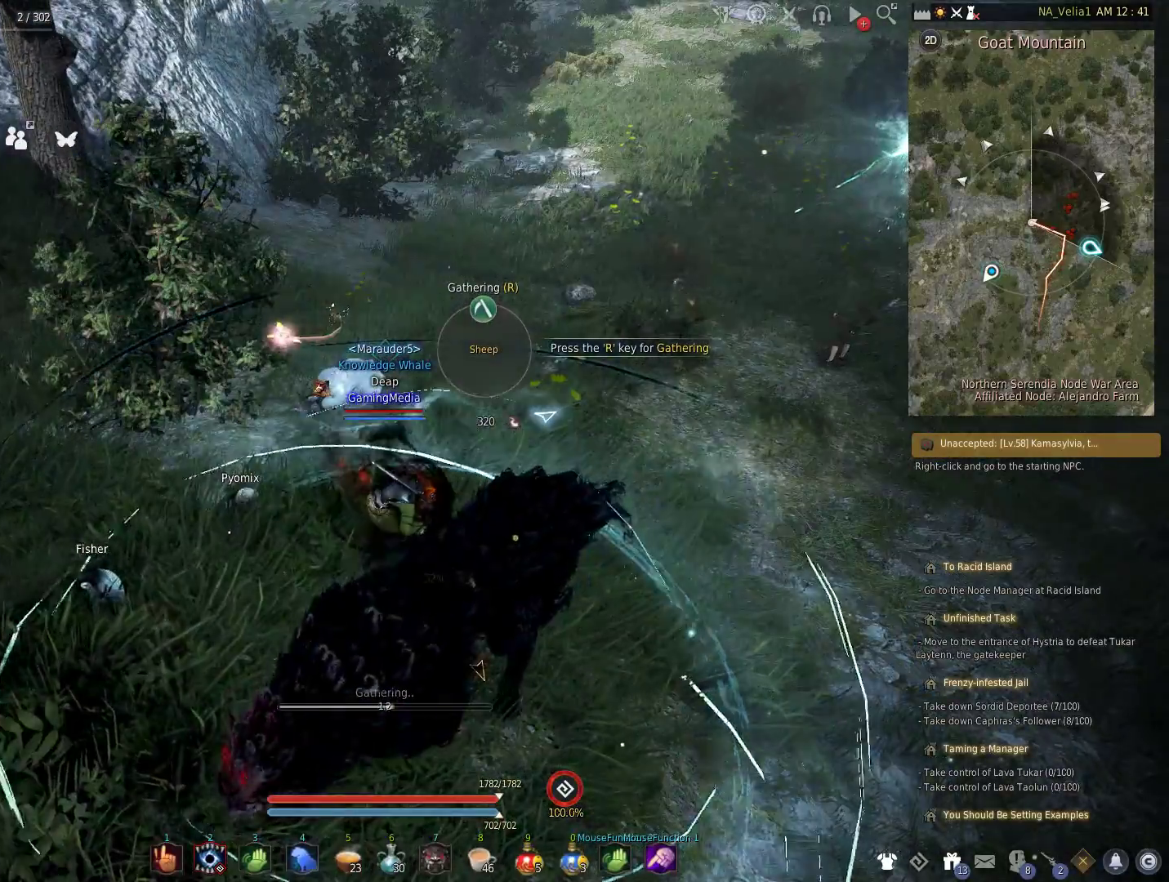
{"keys": [], "events": []}
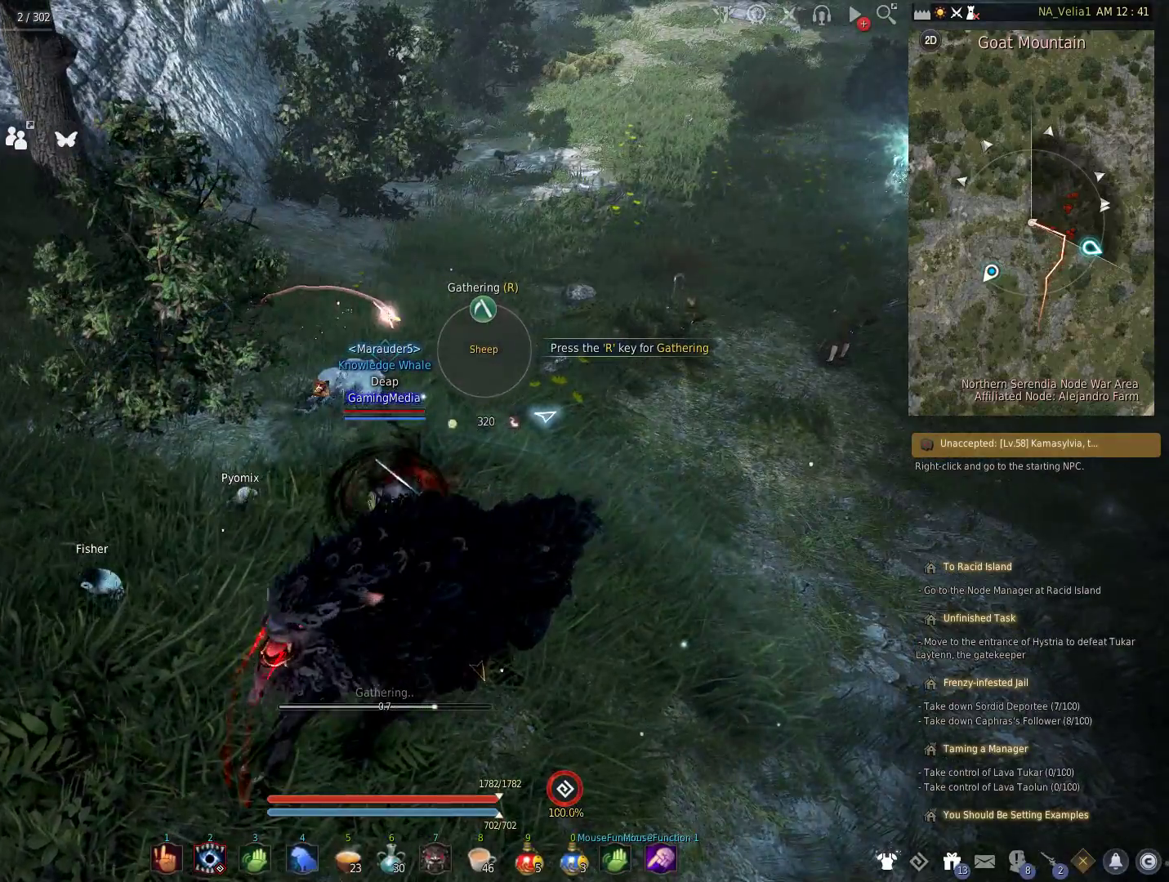
{"keys": [], "events": []}
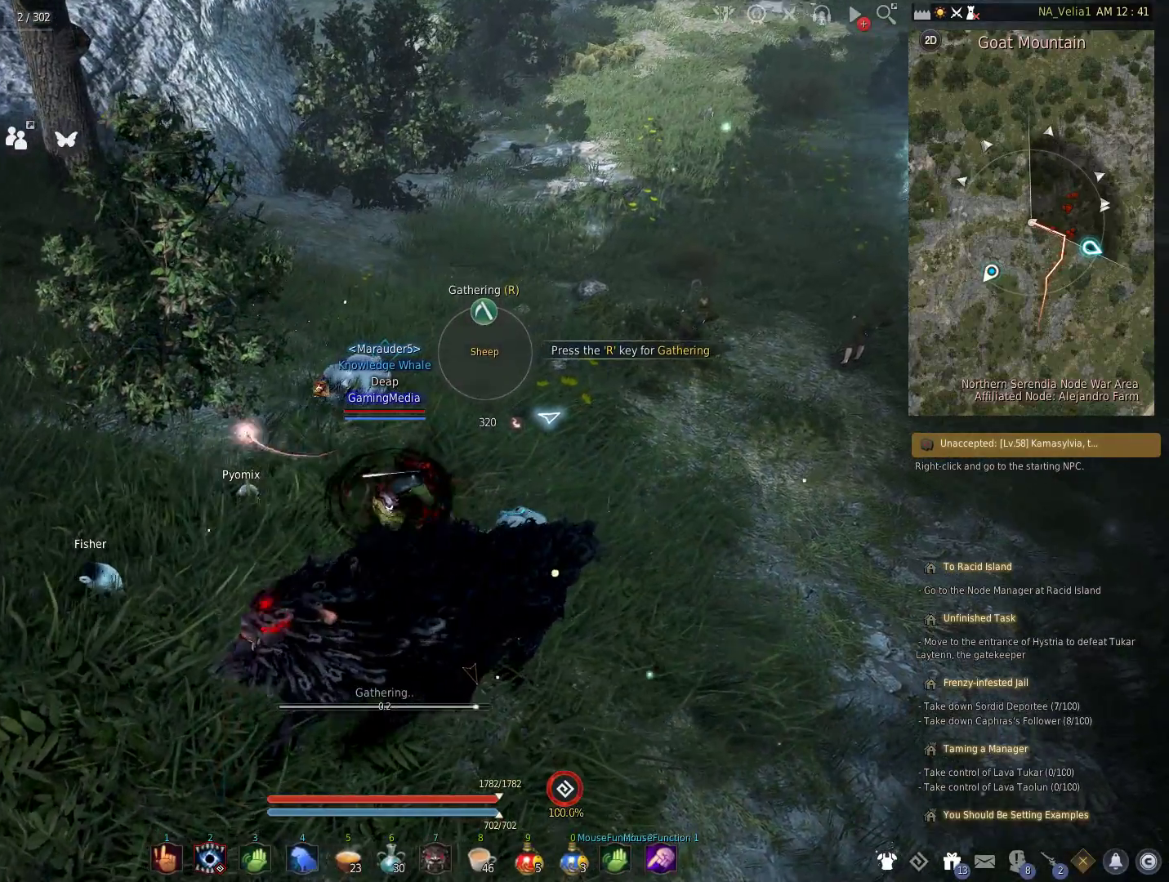
{"keys": [], "events": []}
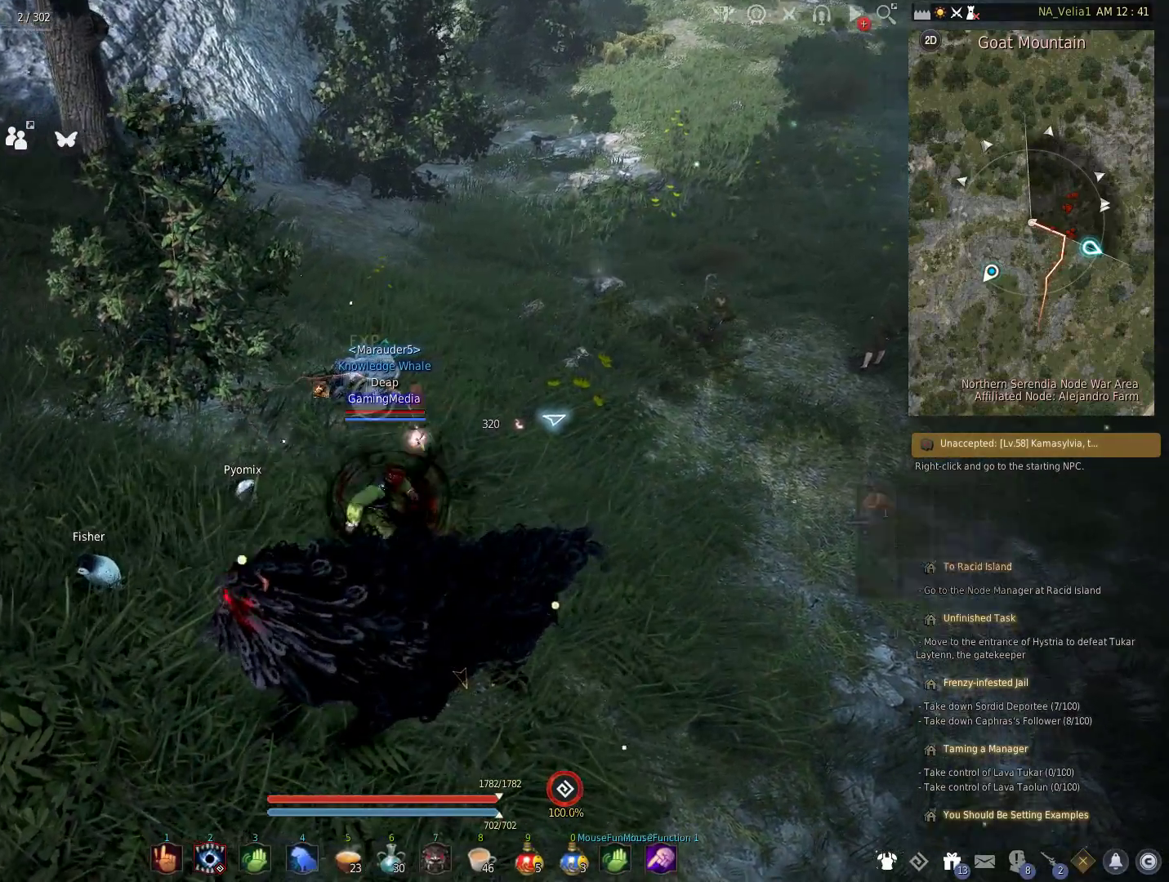
{"keys": ["r"], "events": [[33, "r", "down"], [167, "r", "up"], [167, "w", "down"], [350, "w", "up"], [400, "r", "down"]]}
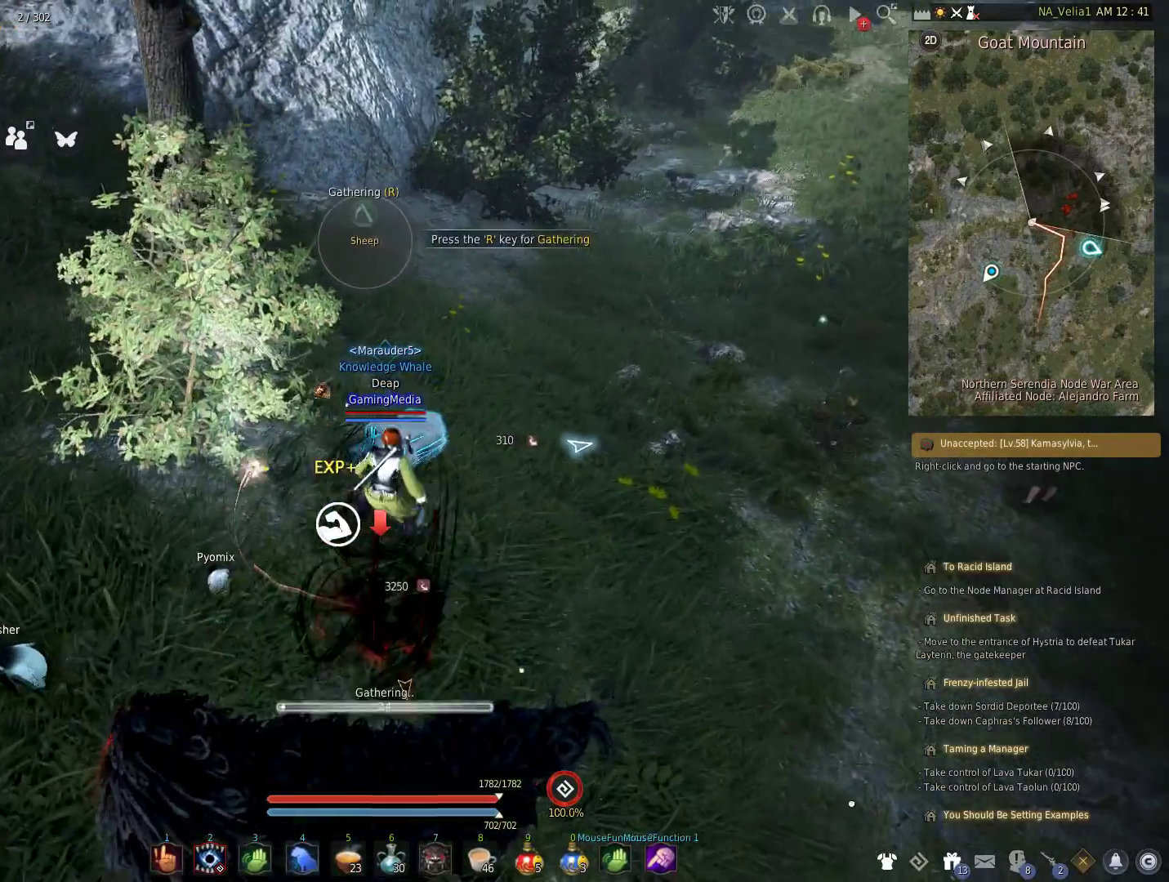
{"keys": [], "events": [[50, "r", "up"], [133, "r", "down"], [283, "r", "up"]]}
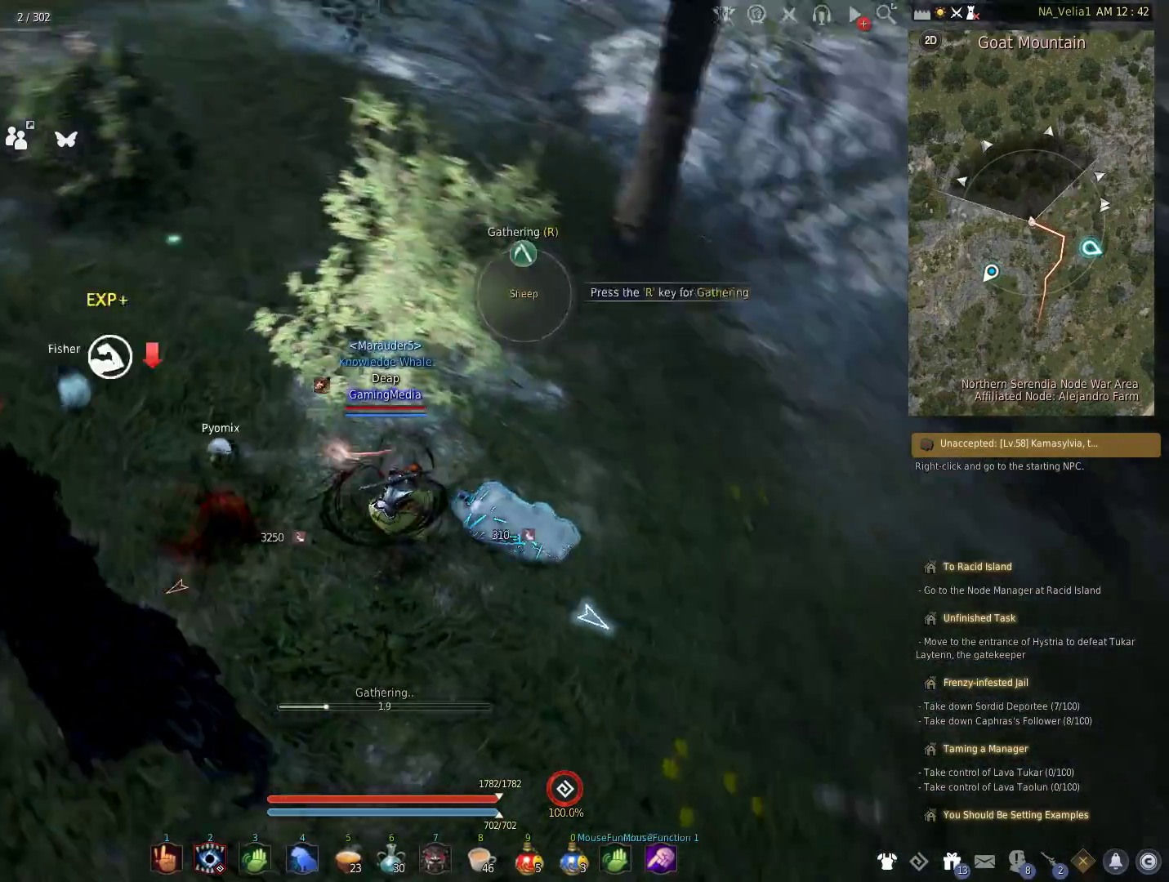
{"keys": [], "events": []}
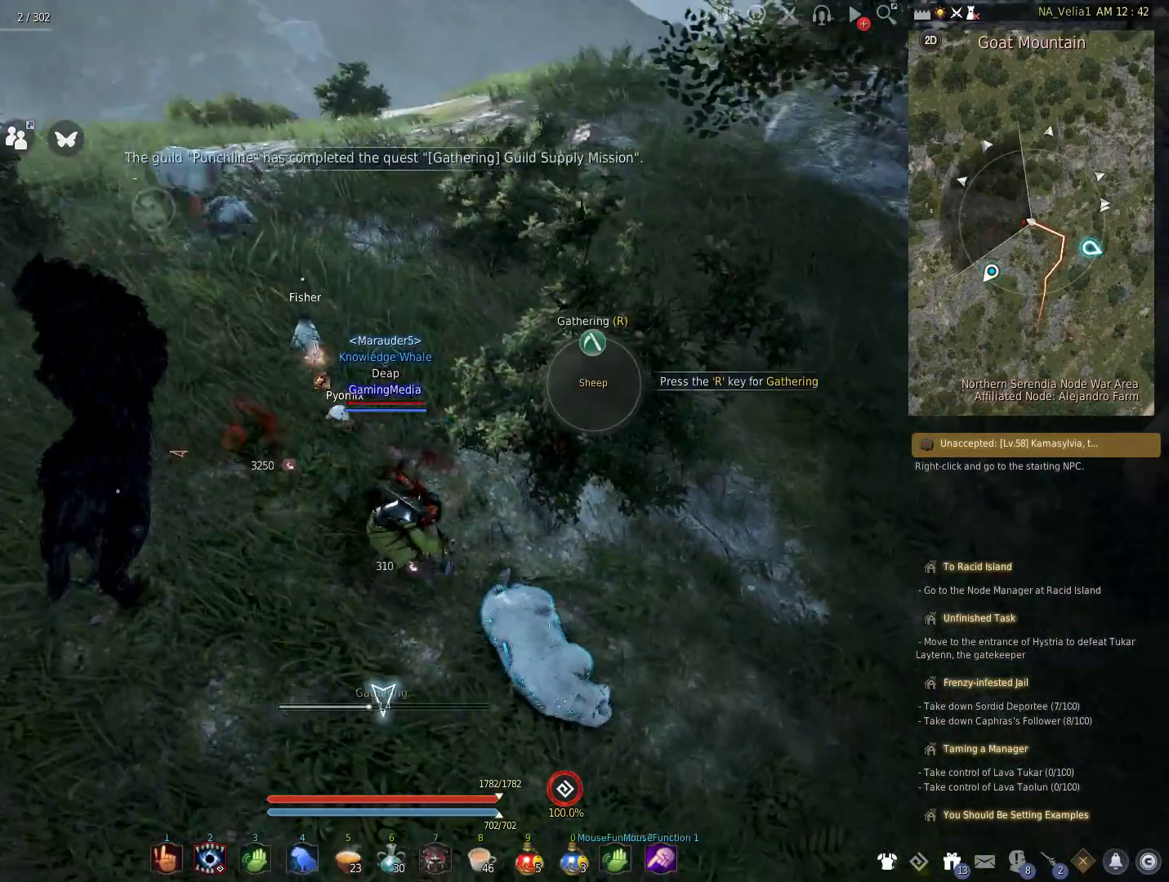
{"keys": [], "events": []}
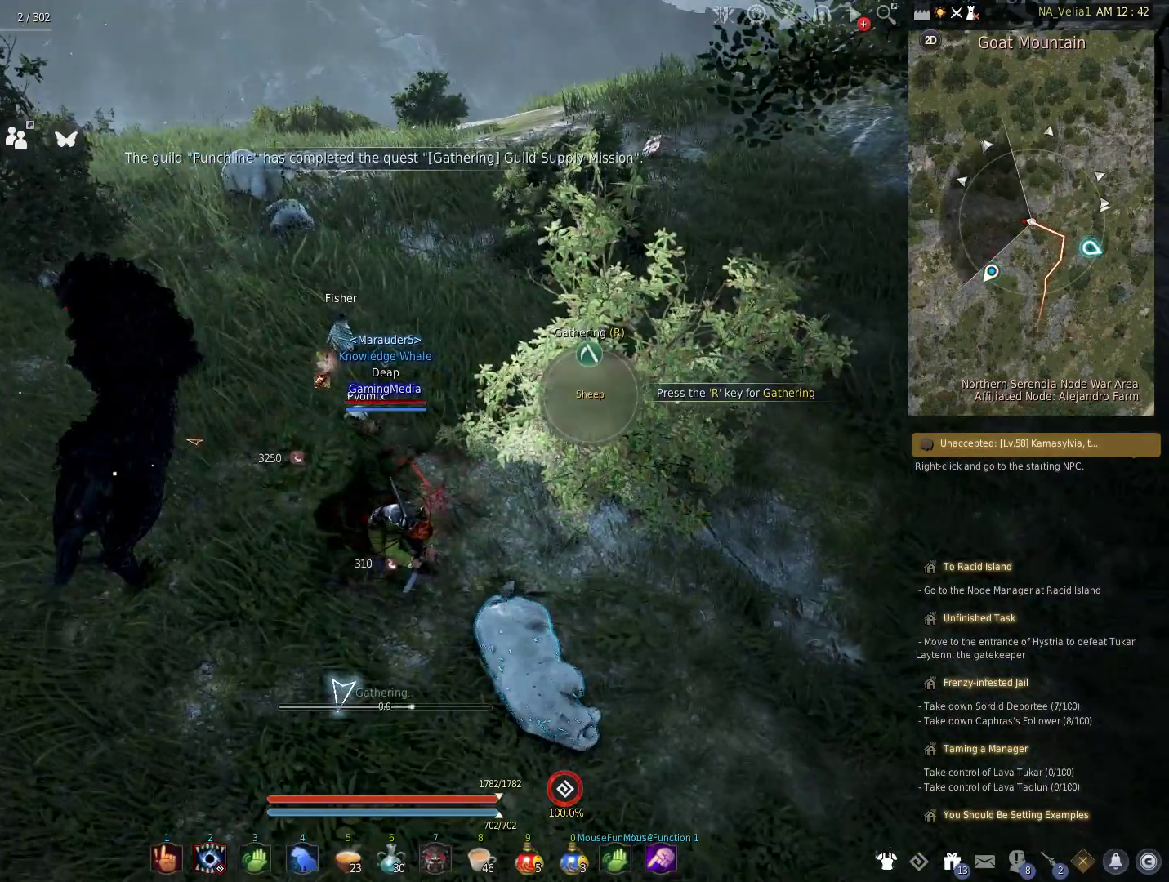
{"keys": [], "events": []}
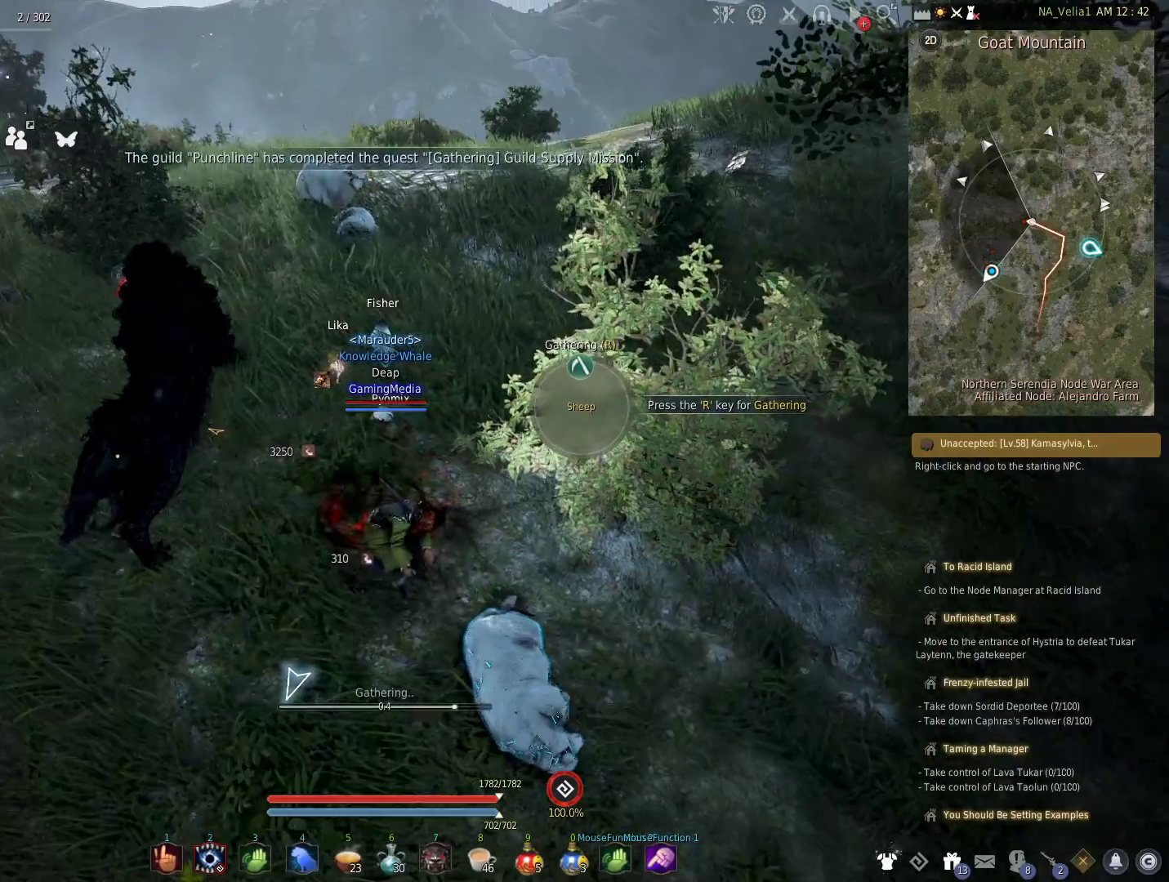
{"keys": [], "events": []}
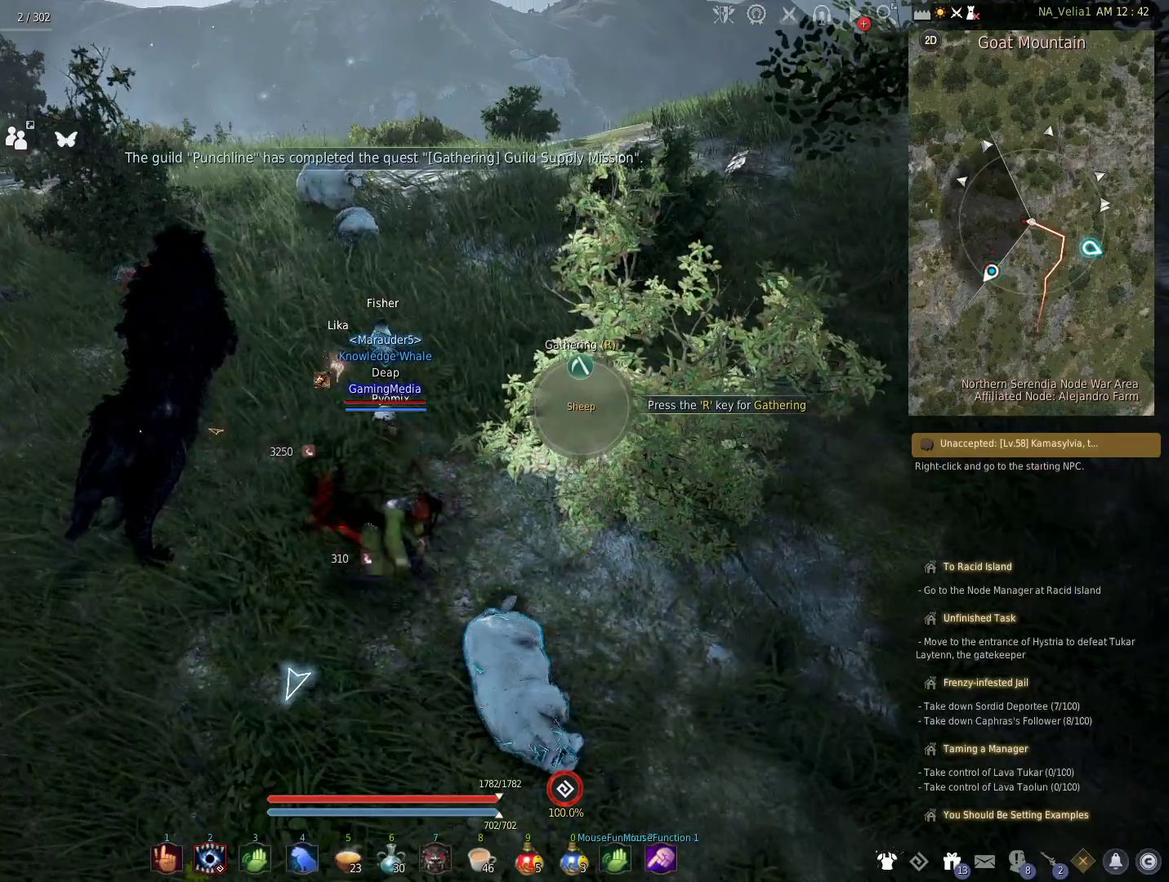
{"keys": ["r", "w"], "events": [[317, "r", "down"], [500, "w", "down"]]}
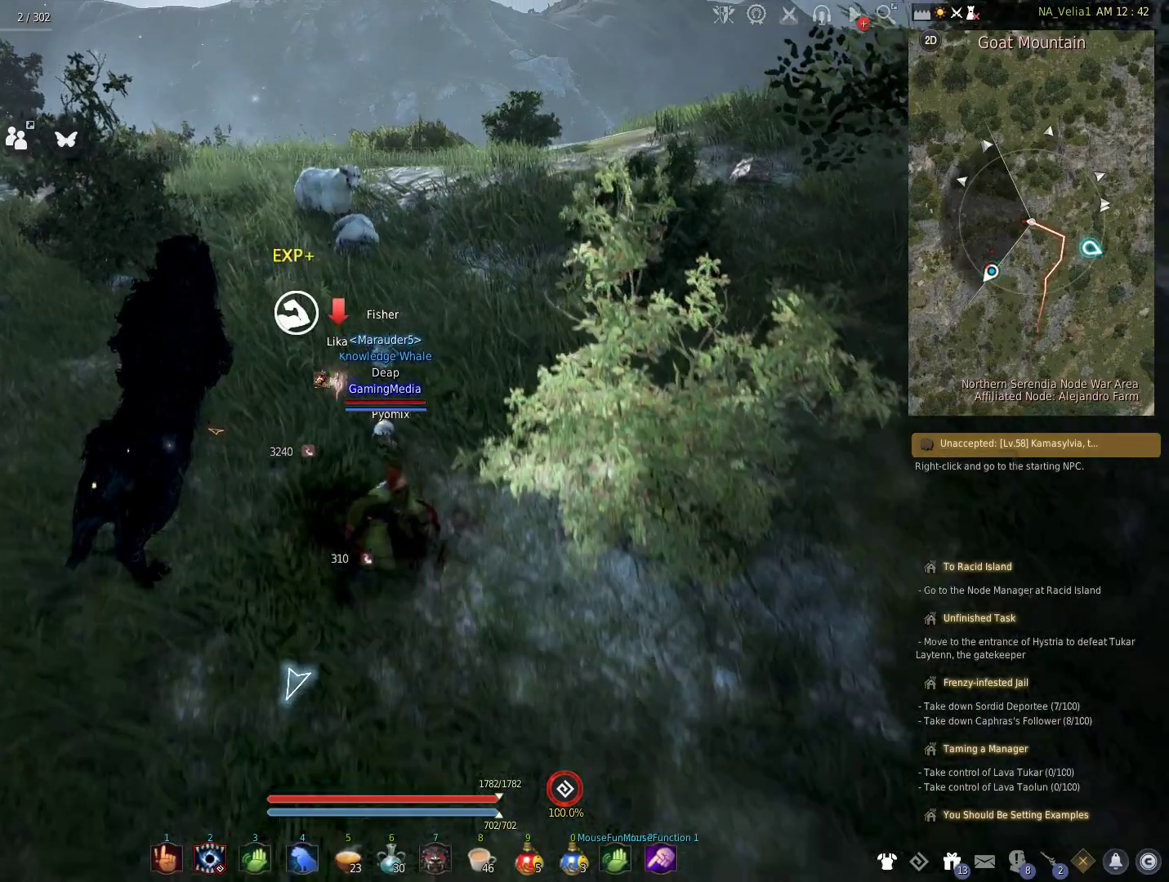
{"keys": ["w"], "events": [[50, "r", "up"]]}
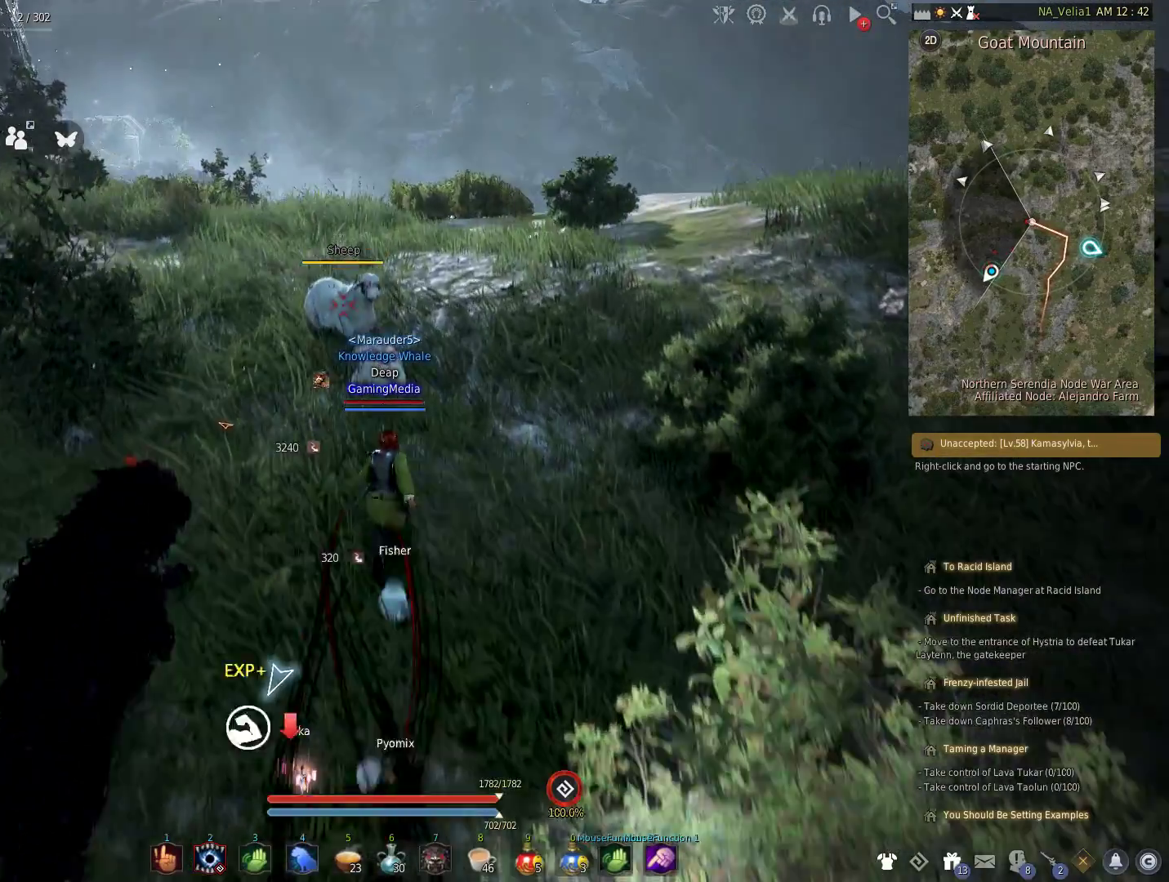
{"keys": ["w"], "events": [[100, "w", "up"], [150, "r", "down"], [300, "r", "up"], [483, "w", "down"]]}
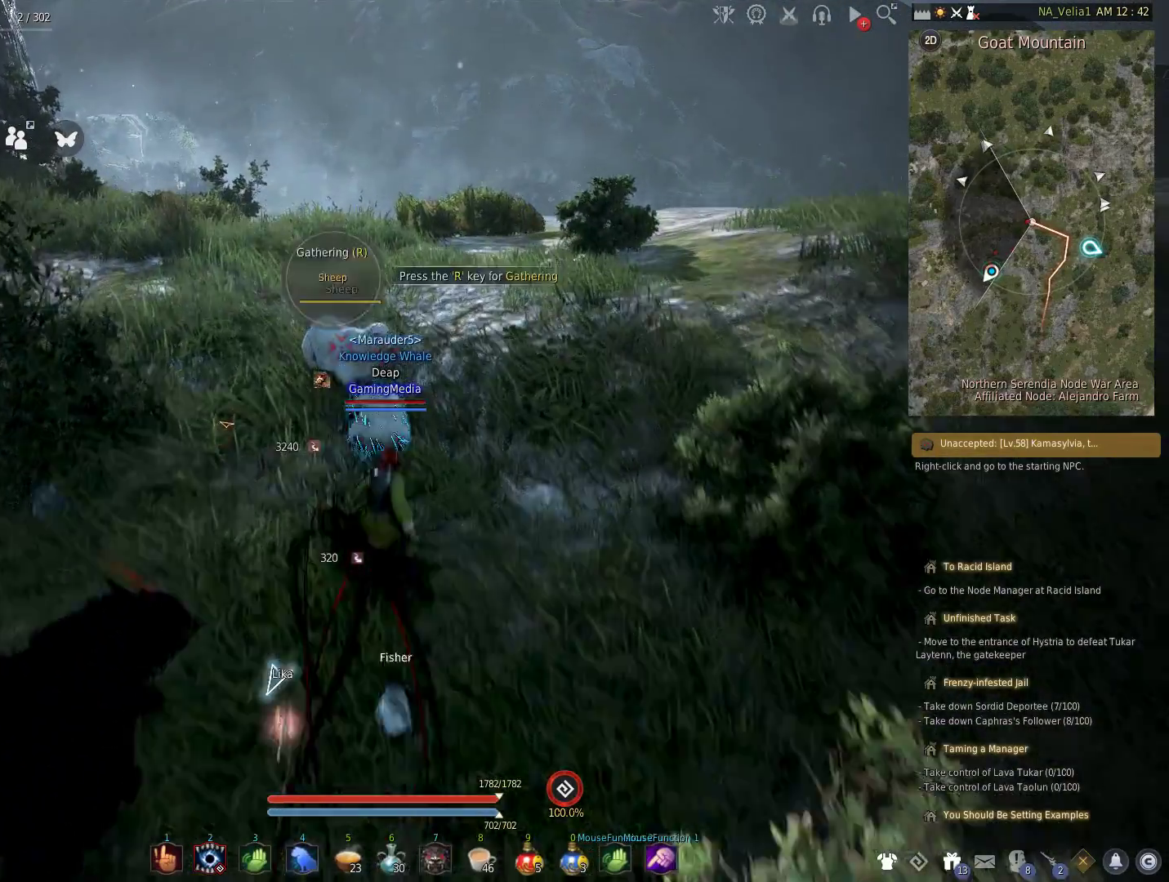
{"keys": [], "events": [[117, "w", "up"], [167, "r", "down"], [267, "r", "up"]]}
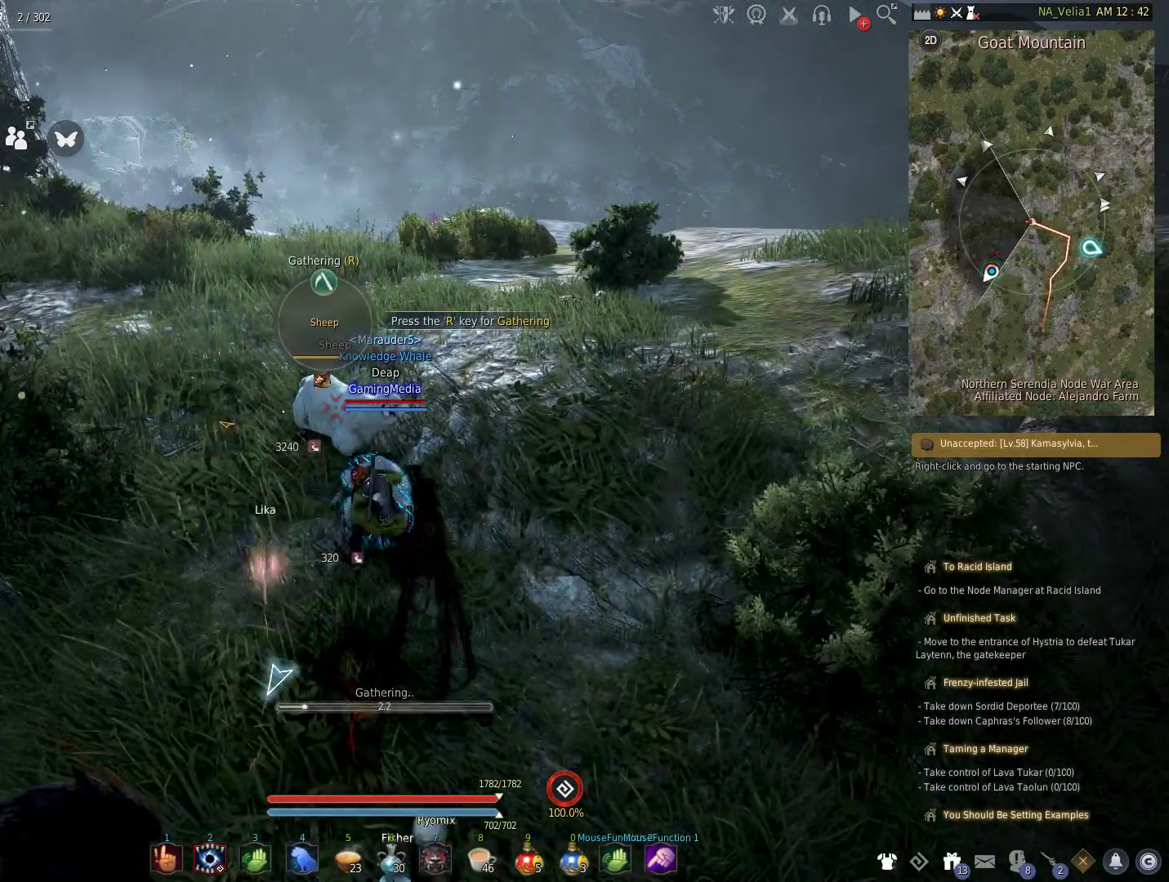
{"keys": [], "events": []}
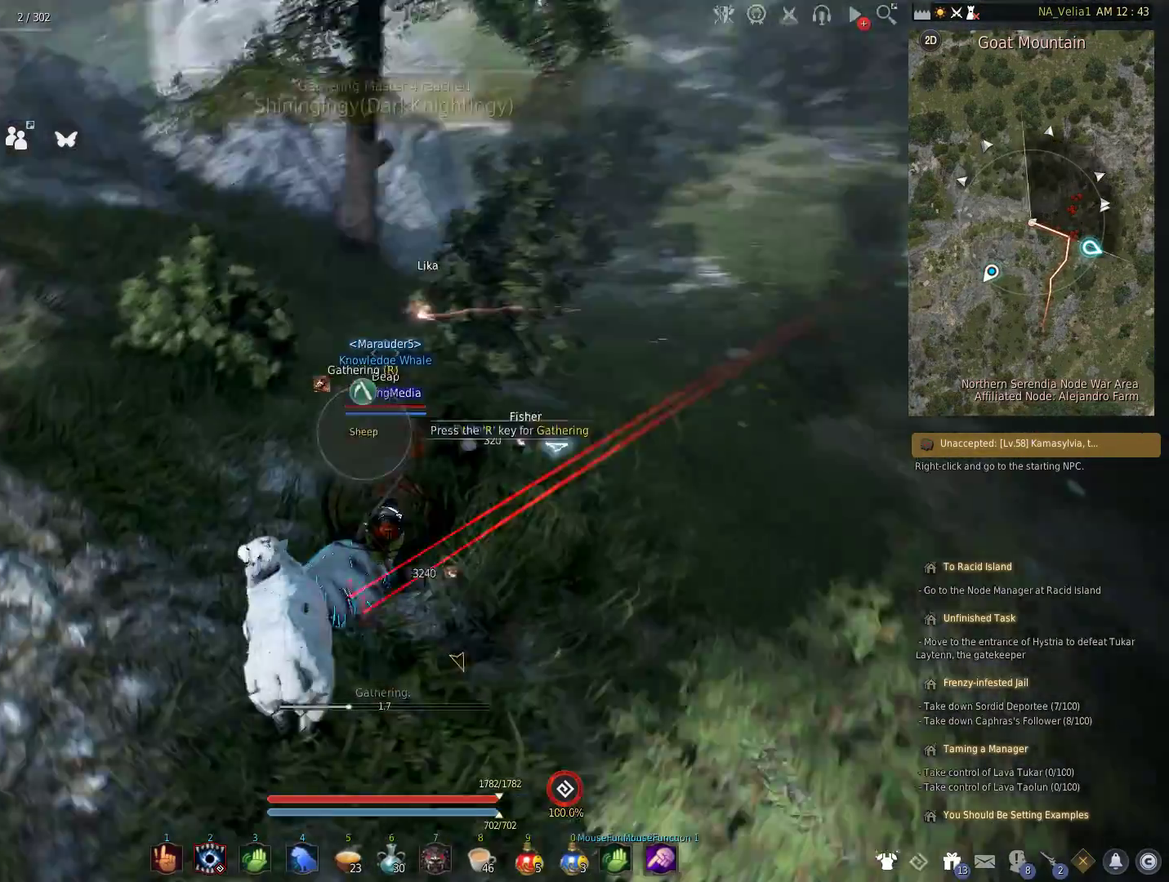
{"keys": [], "events": []}
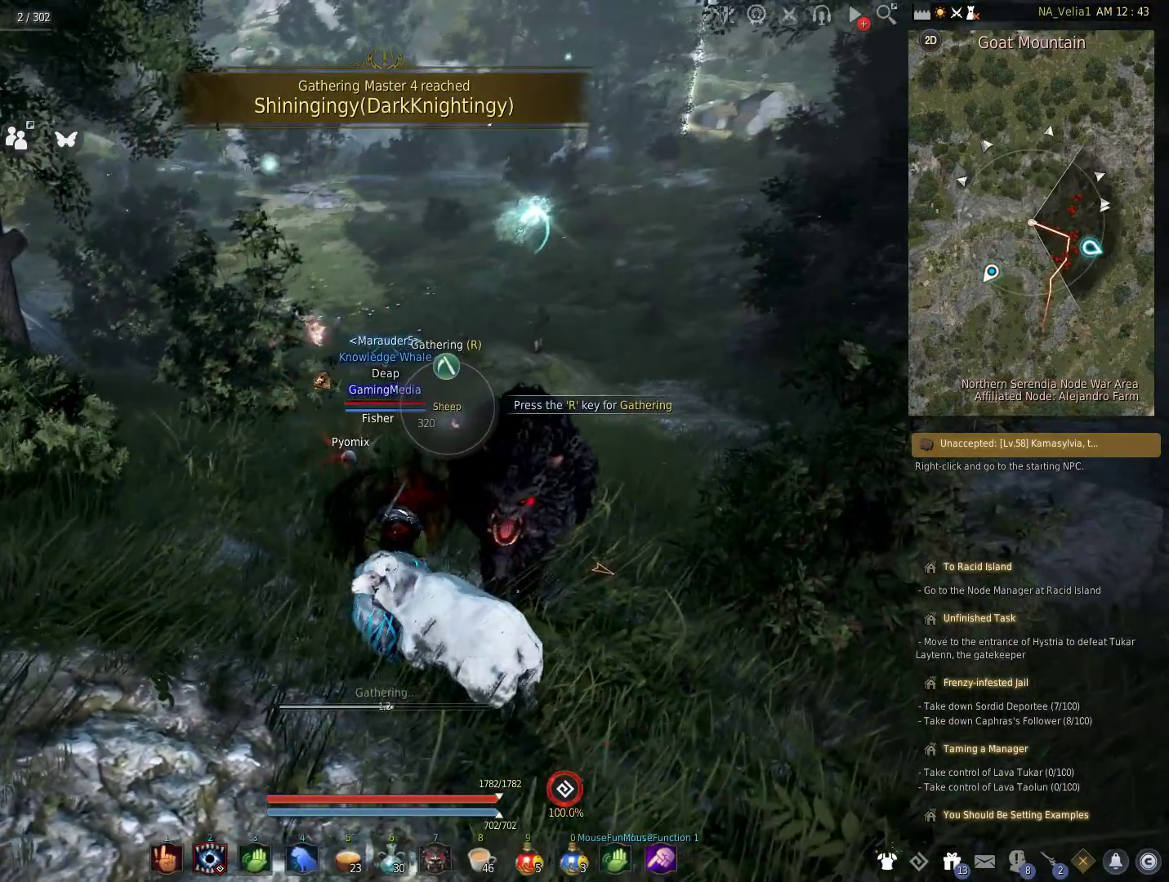
{"keys": [], "events": []}
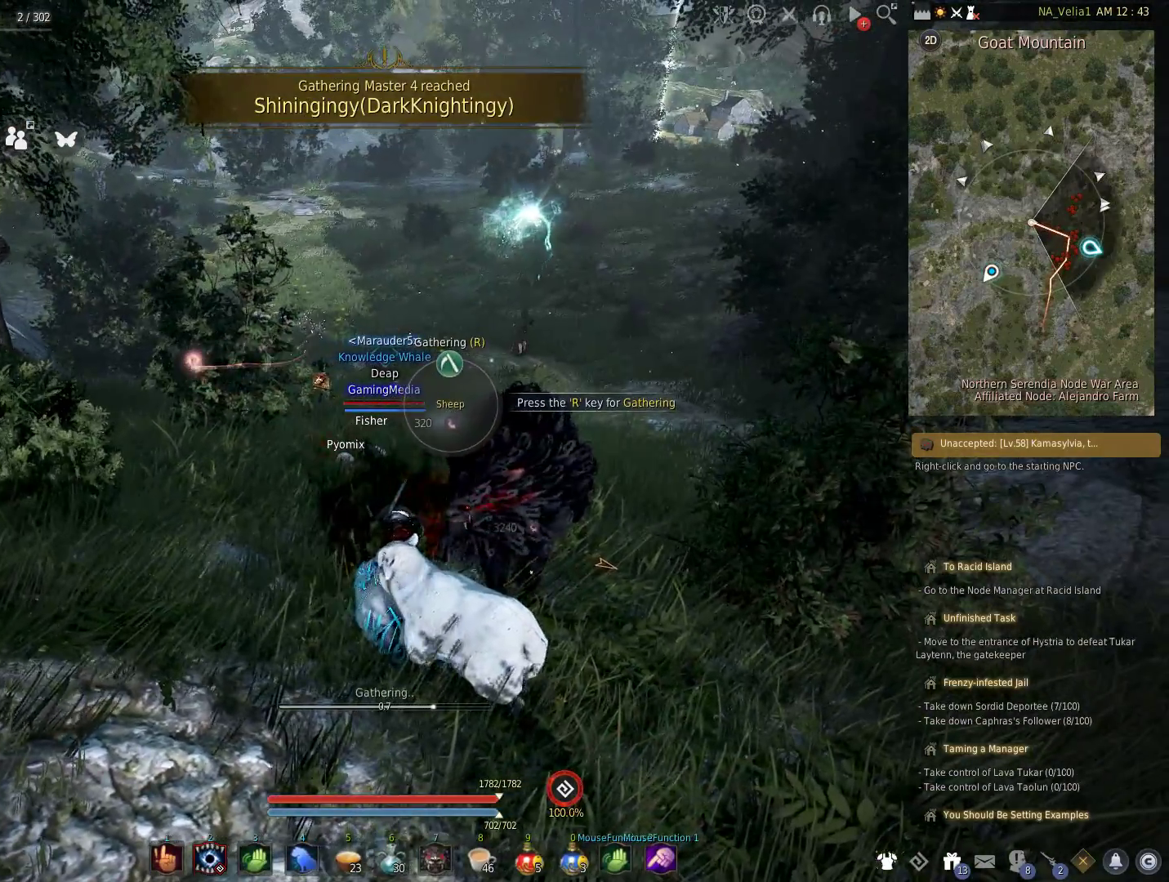
{"keys": [], "events": []}
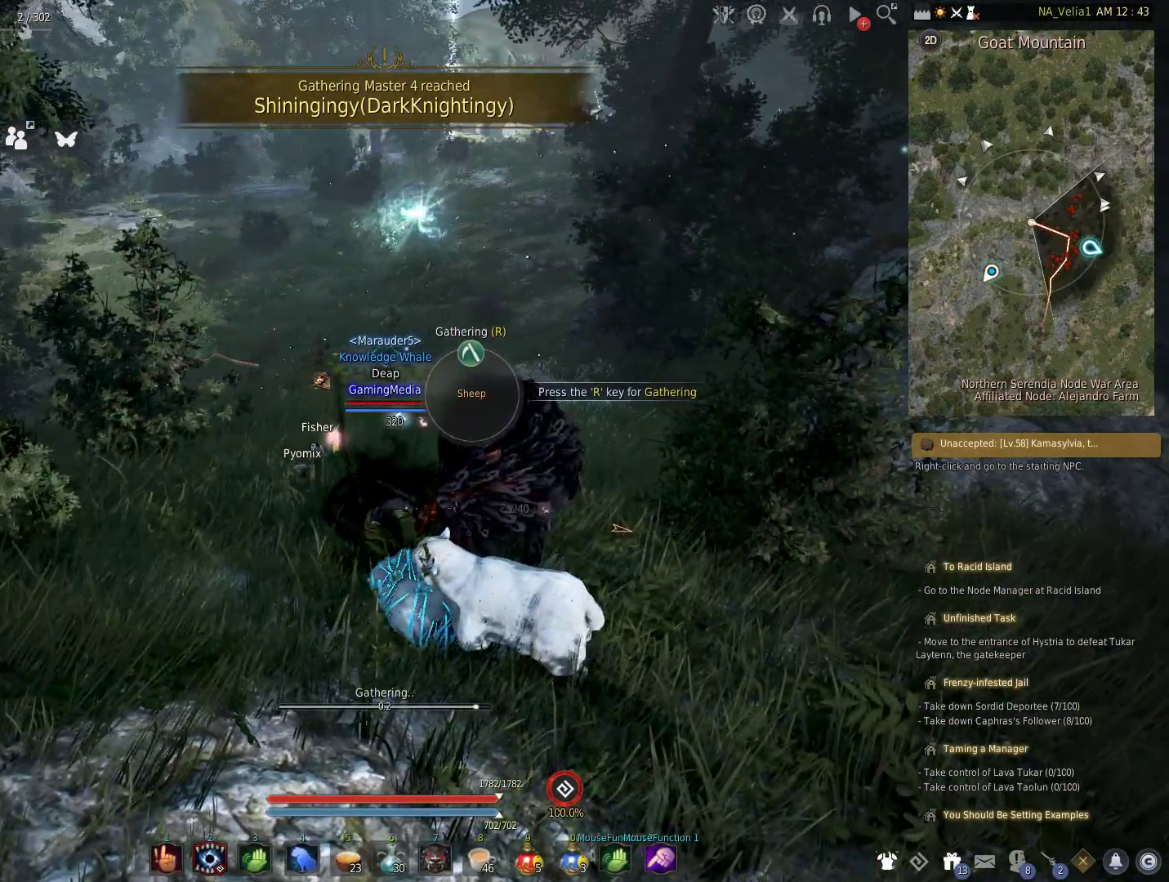
{"keys": [], "events": []}
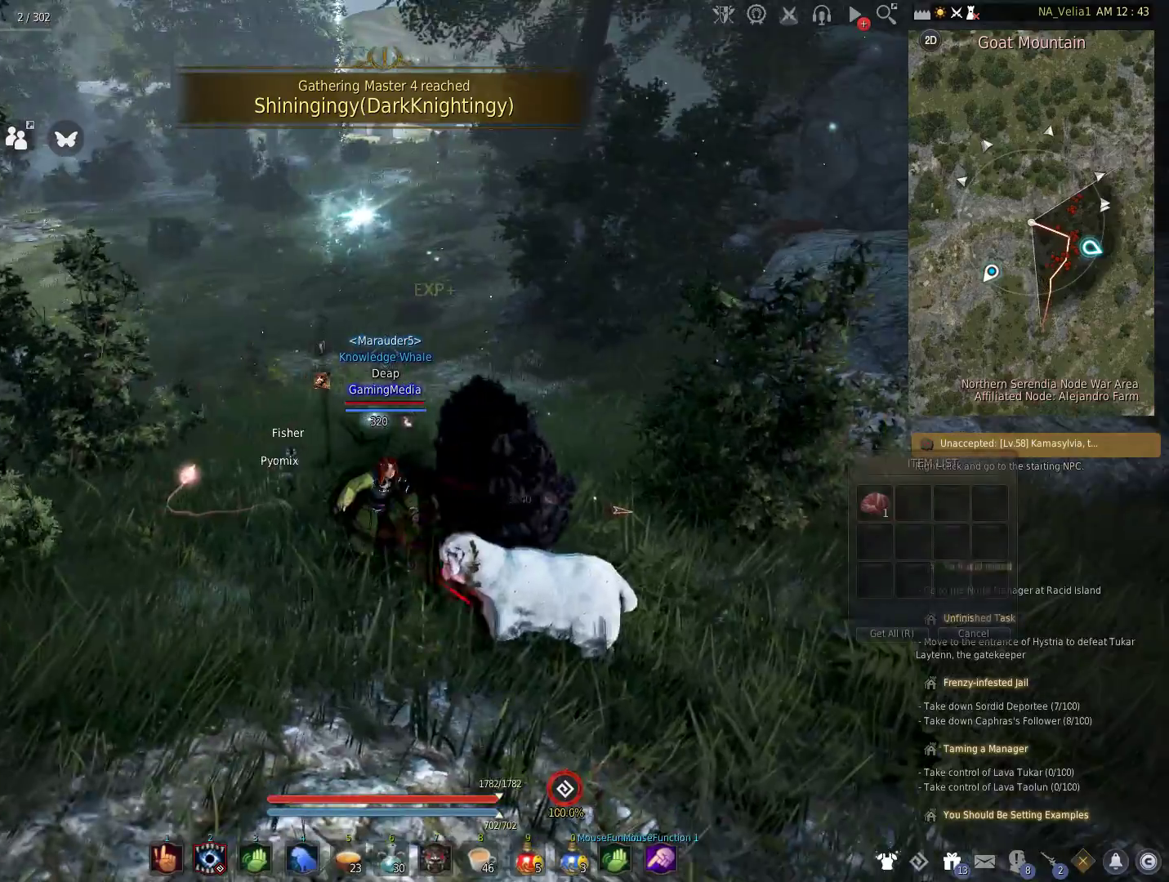
{"keys": ["shift"], "events": [[167, "r", "down"], [350, "r", "up"], [400, "shift", "down"]]}
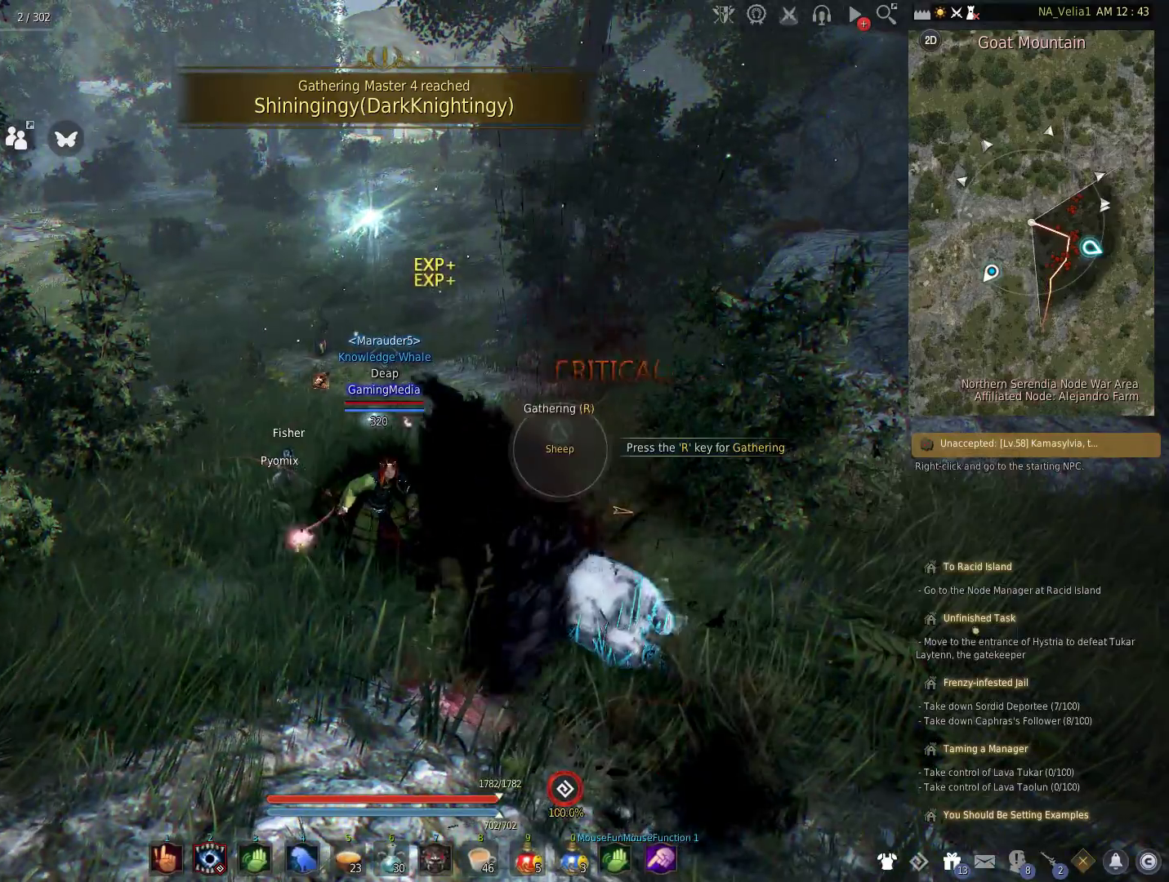
{"keys": [], "events": [[333, "shift", "up"]]}
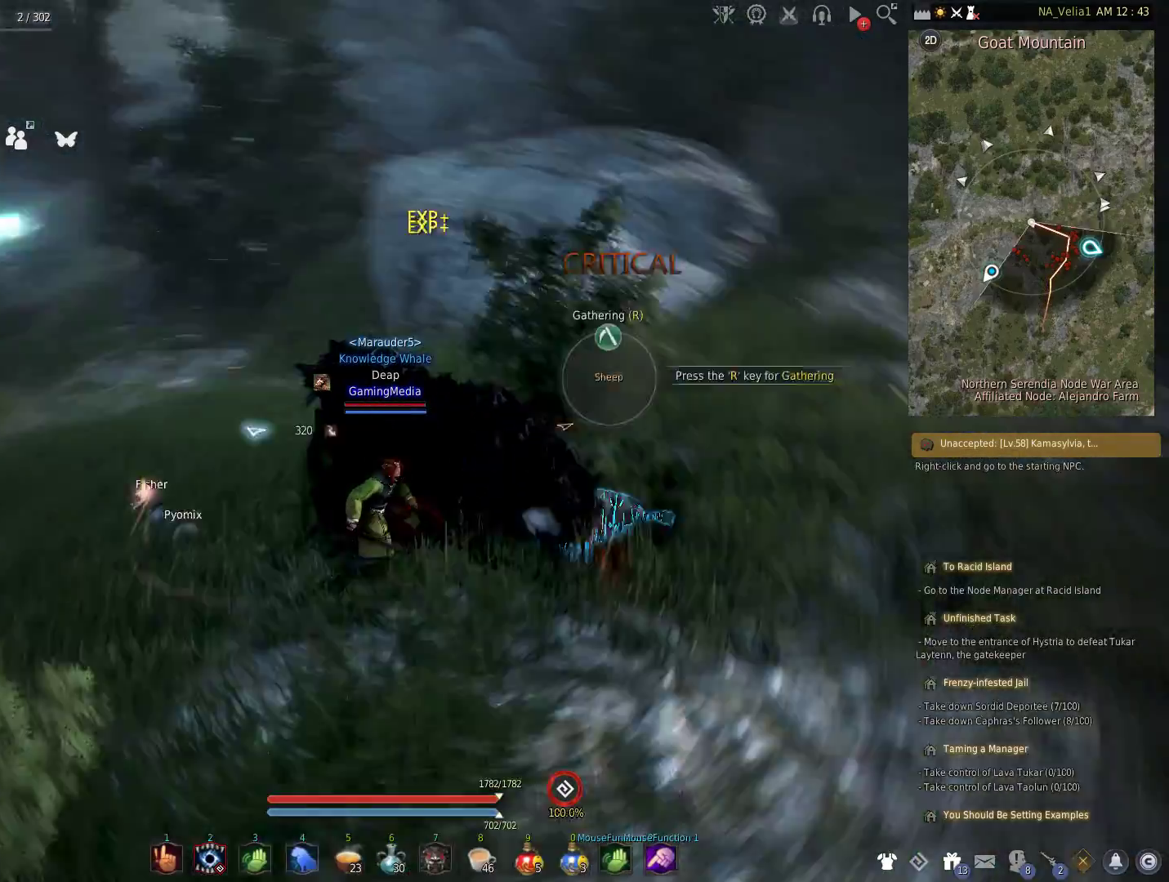
{"keys": ["r"], "events": [[250, "w", "down"], [333, "w", "up"], [383, "r", "down"]]}
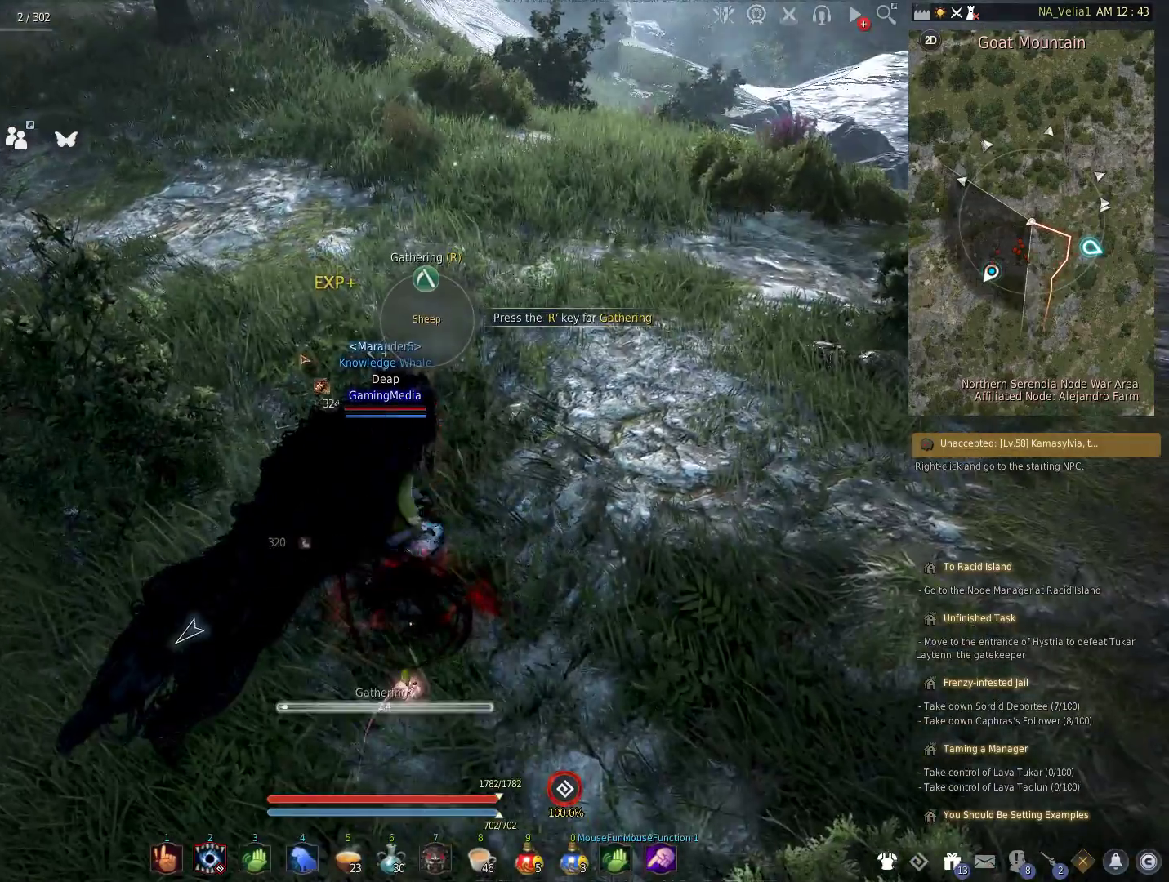
{"keys": [], "events": [[33, "r", "up"], [117, "r", "down"], [317, "r", "up"]]}
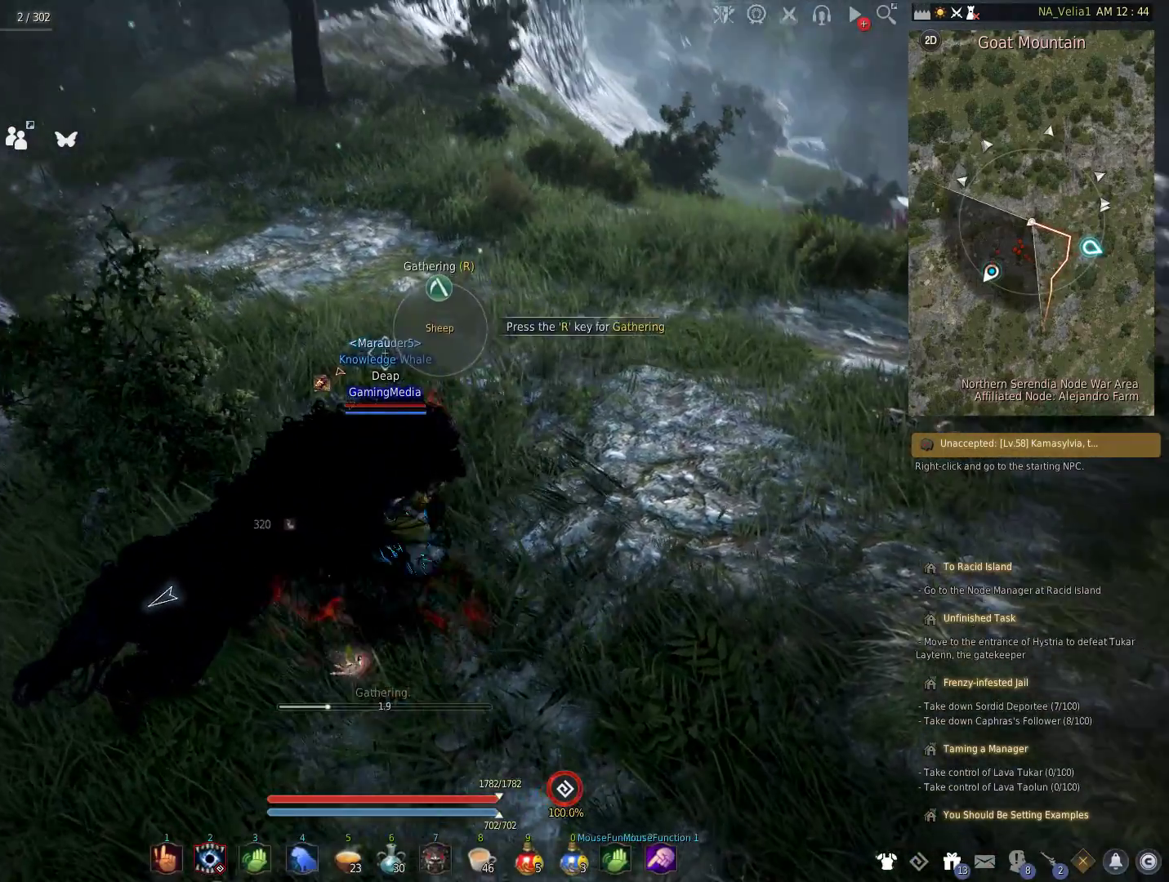
{"keys": [], "events": []}
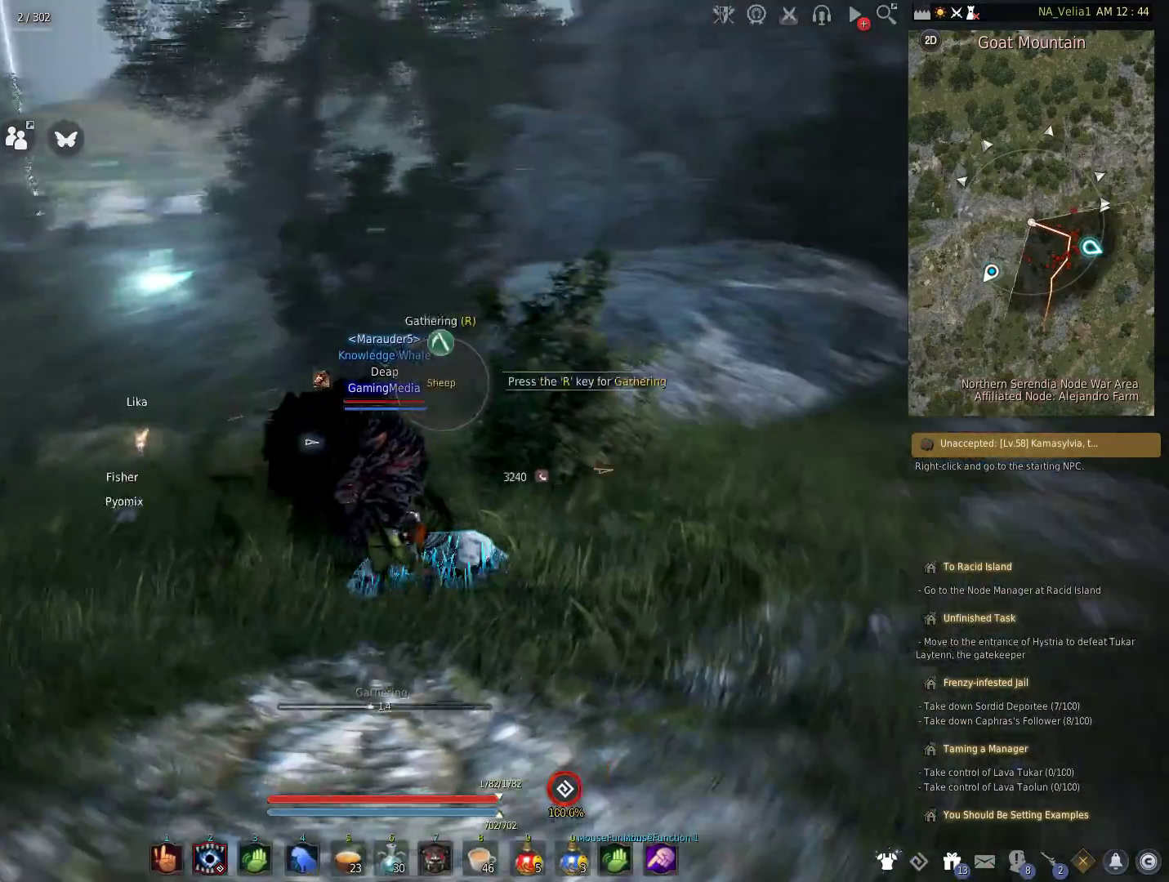
{"keys": [], "events": []}
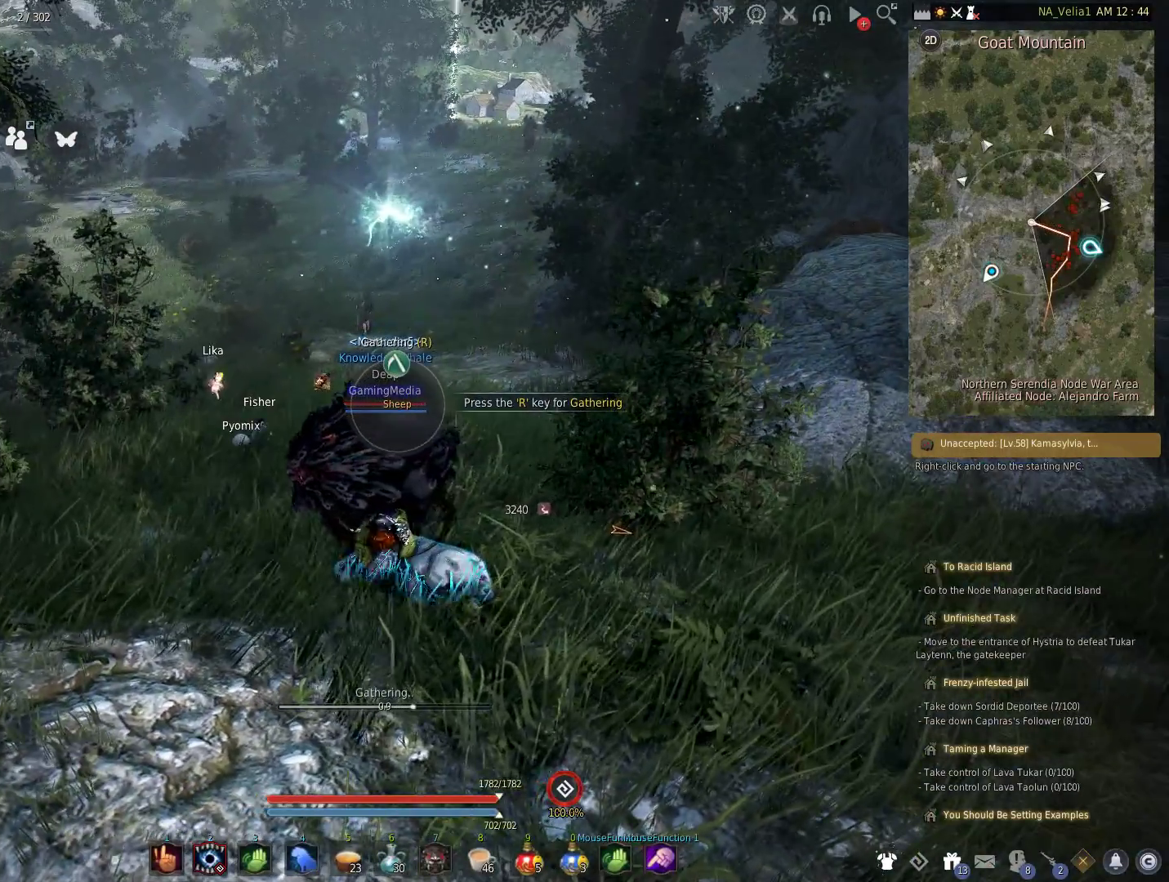
{"keys": [], "events": []}
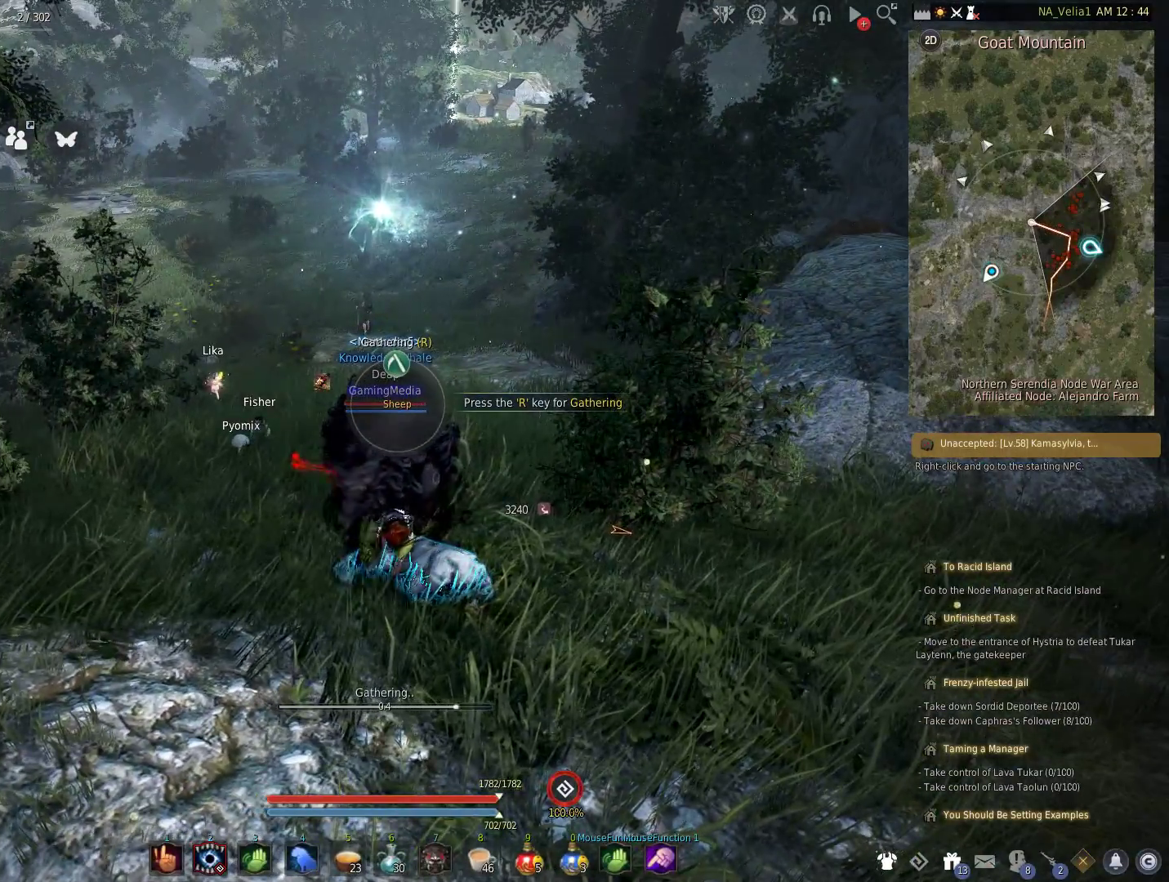
{"keys": [], "events": []}
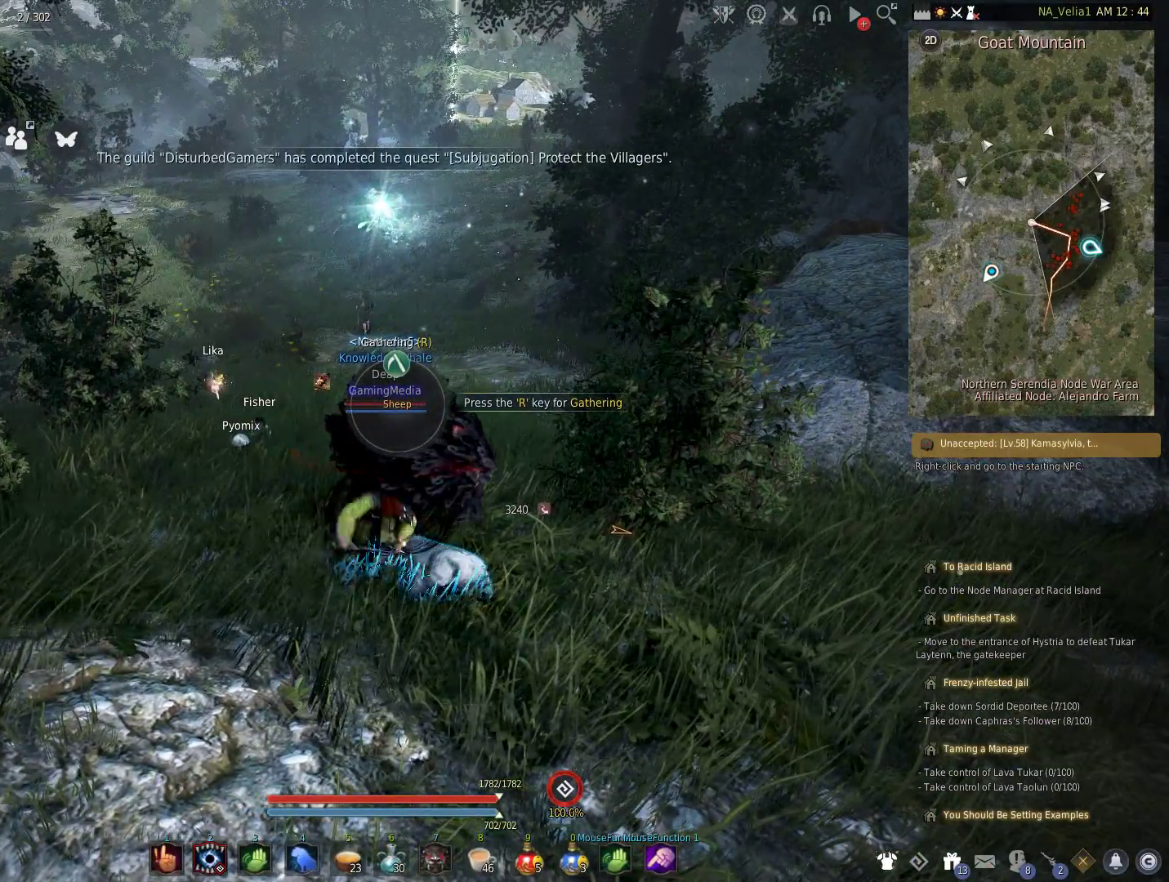
{"keys": [], "events": []}
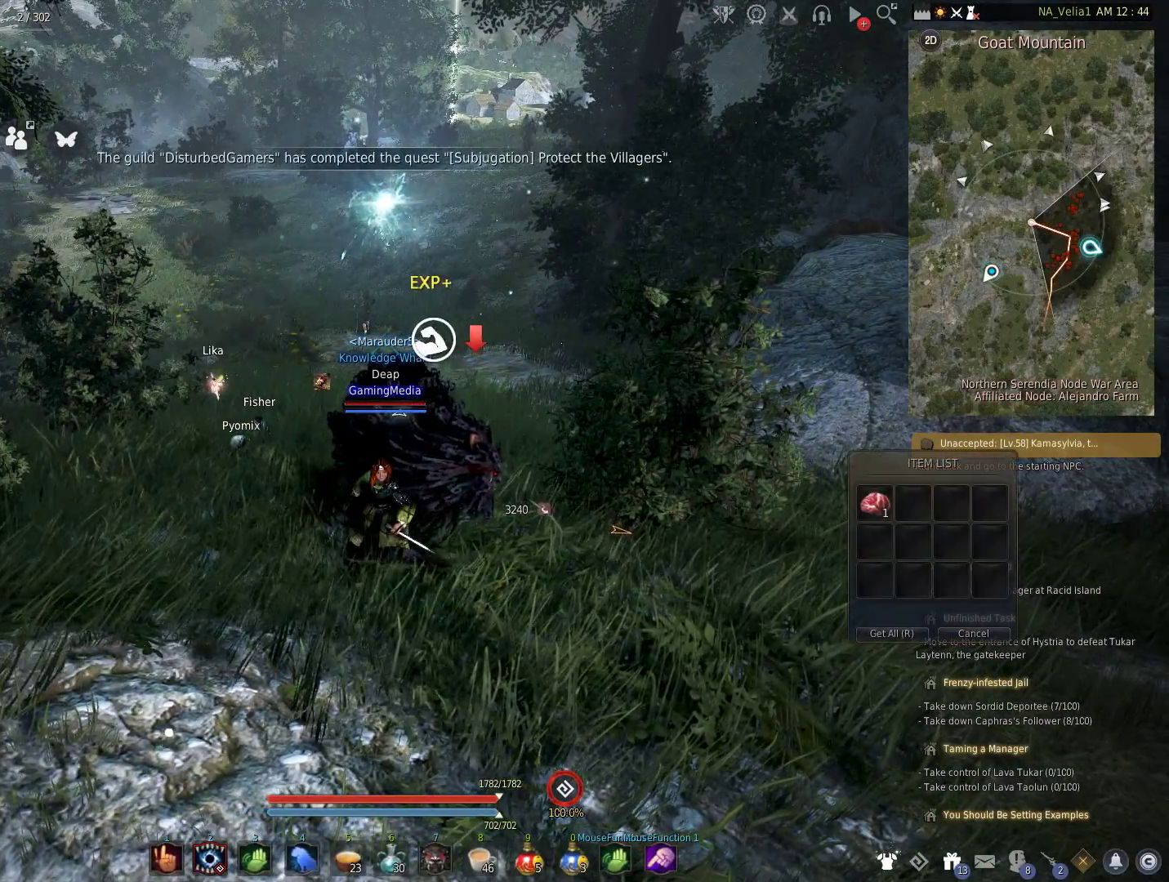
{"keys": ["shift"], "events": [[117, "r", "down"], [267, "r", "up"], [267, "w", "down"], [400, "shift", "down"], [450, "w", "up"]]}